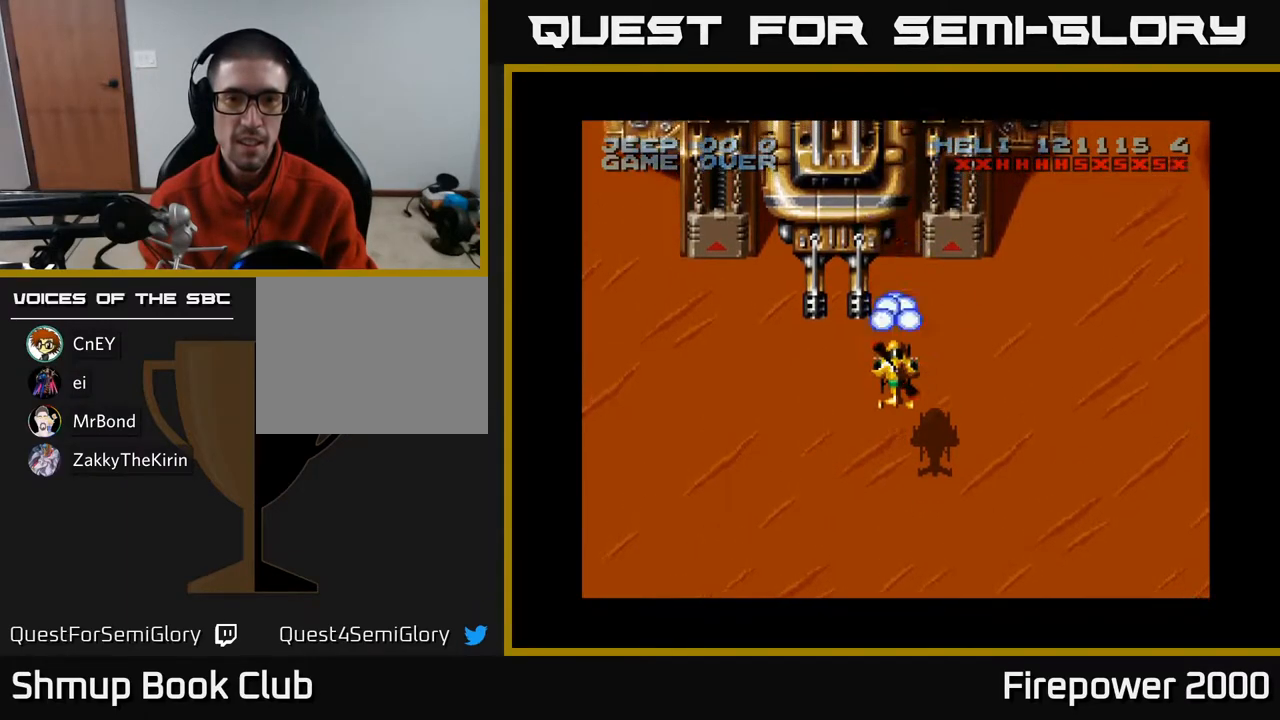
Gameplay with a controller (Xbox layout); each line is a JSON object with the inputs held at the frame after it. "events" lists button and stick changes between this image and that frame as [ms after this image, input, new state], when the widget could be followed in between.
{"buttons": ["A"], "left_stick": "center", "right_stick": "center", "events": [[200, "DPAD_DOWN", "up"]]}
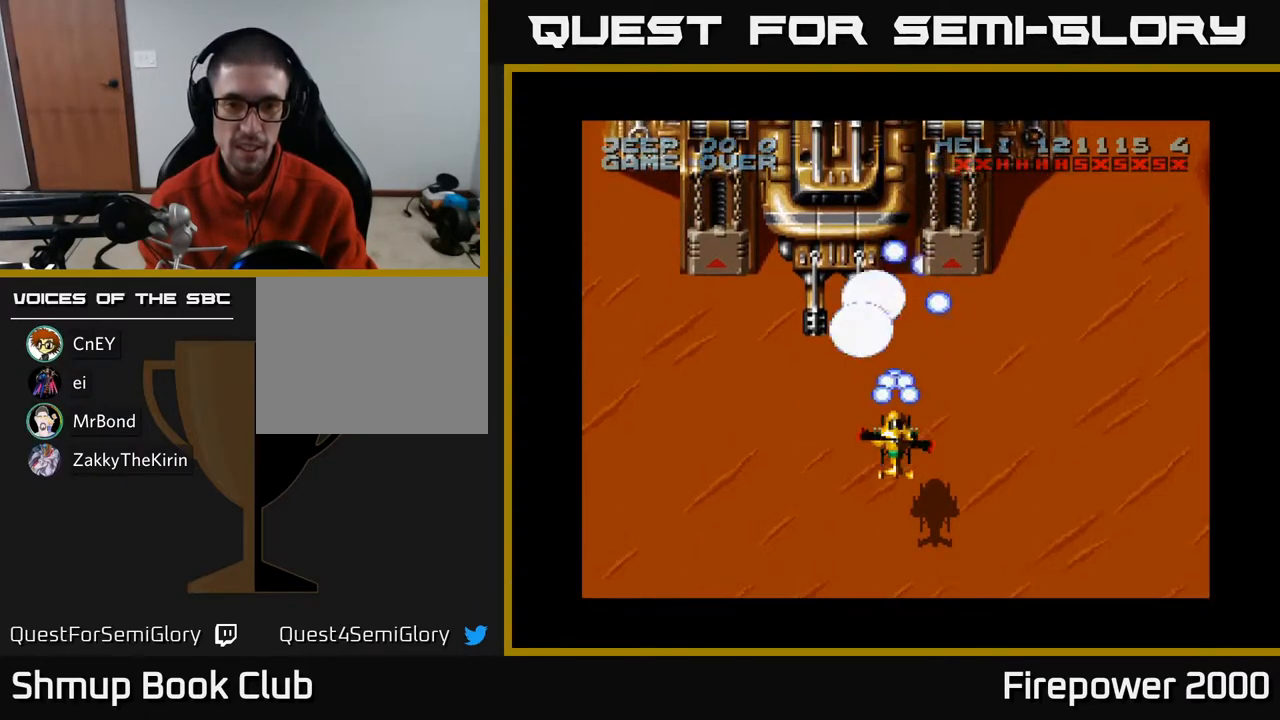
{"buttons": ["A", "DPAD_DOWN"], "left_stick": "center", "right_stick": "center", "events": [[483, "DPAD_DOWN", "down"]]}
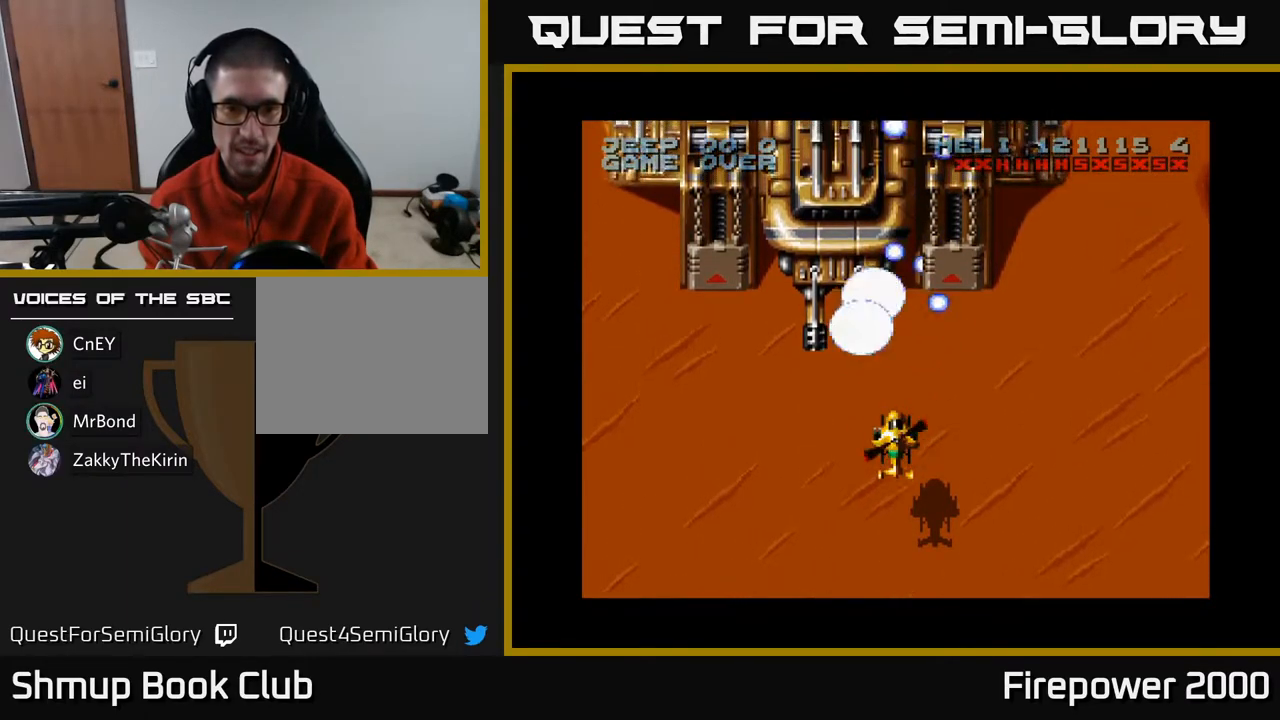
{"buttons": ["A"], "left_stick": "center", "right_stick": "center", "events": [[183, "DPAD_DOWN", "up"], [317, "DPAD_RIGHT", "down"], [333, "DPAD_RIGHT", "up"]]}
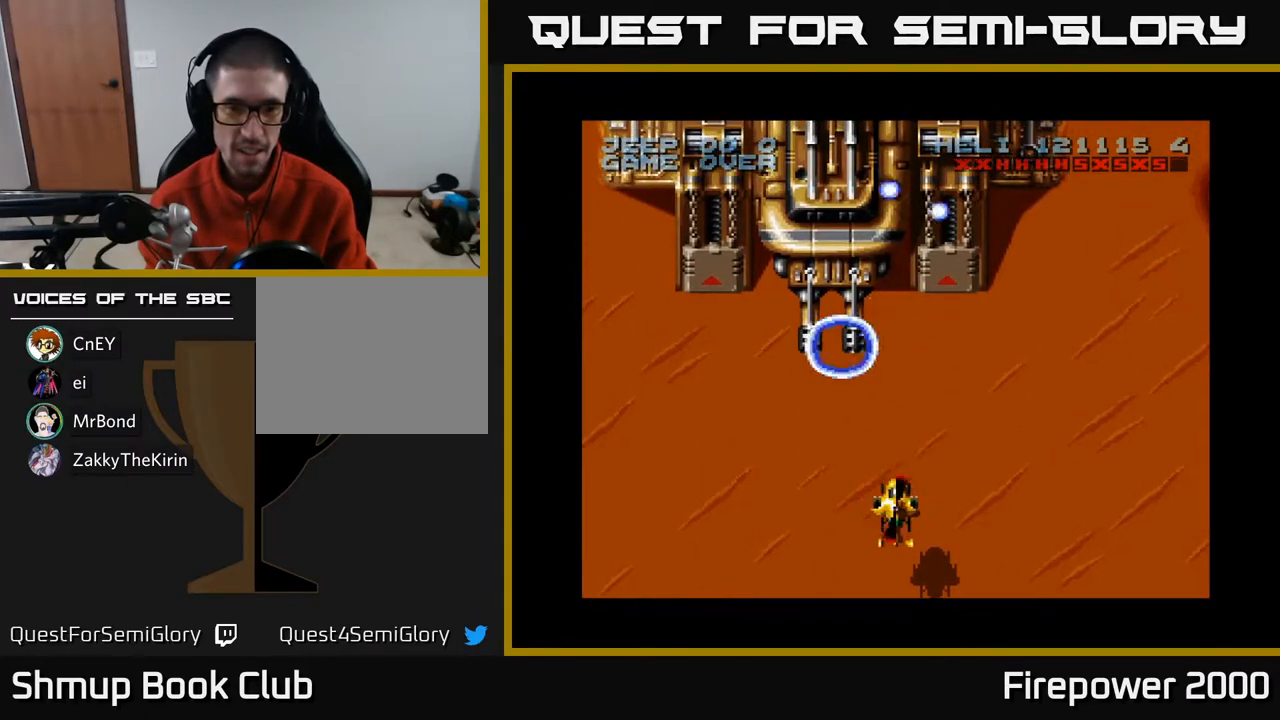
{"buttons": ["A"], "left_stick": "center", "right_stick": "center", "events": []}
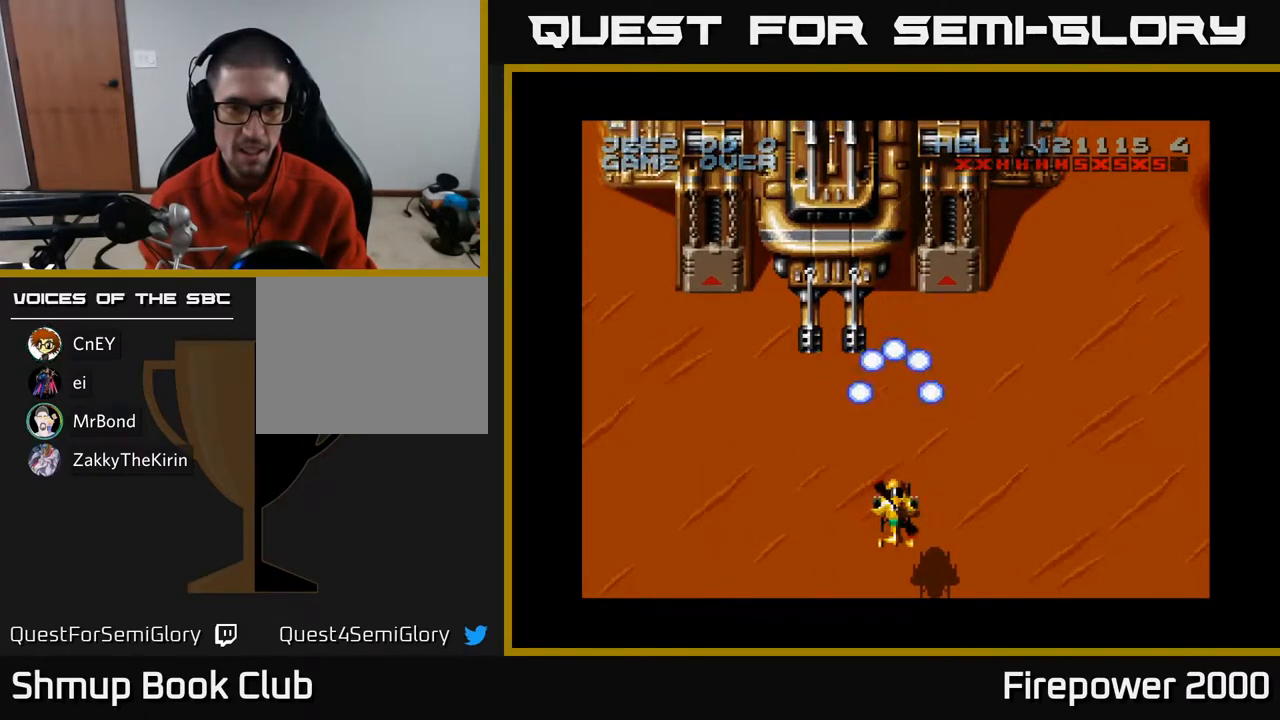
{"buttons": ["A"], "left_stick": "center", "right_stick": "center", "events": []}
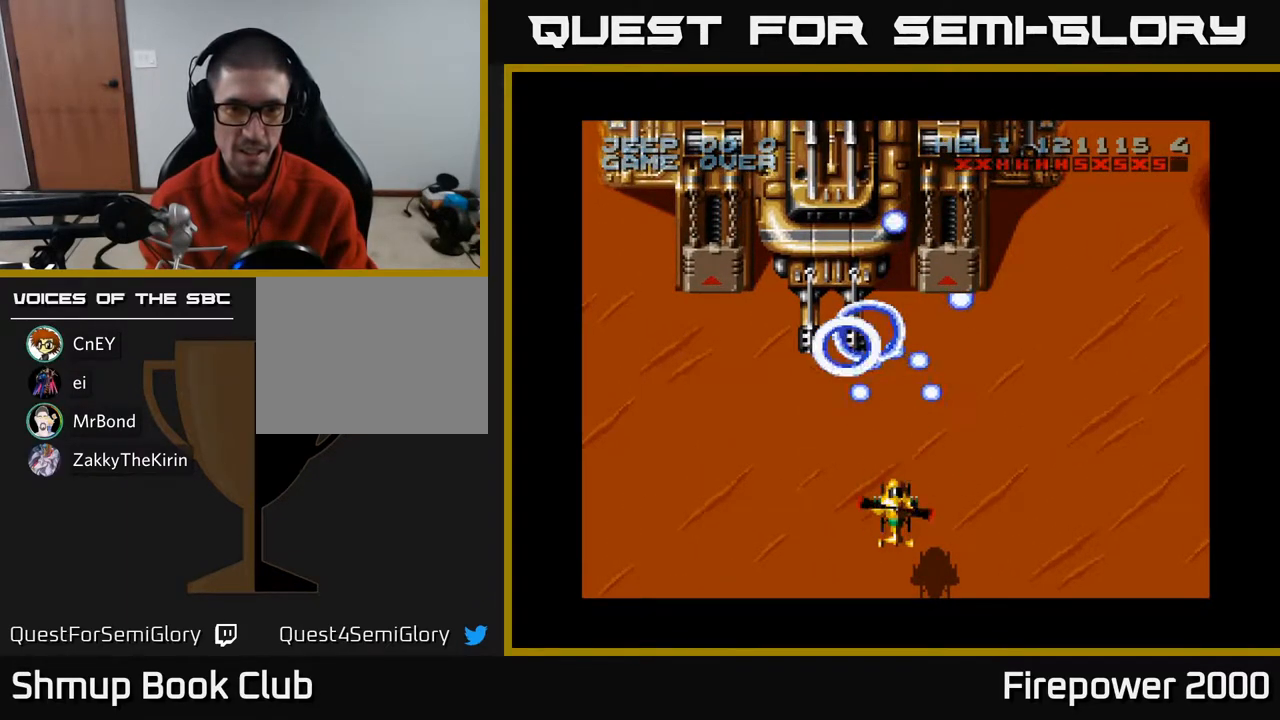
{"buttons": ["A"], "left_stick": "center", "right_stick": "center", "events": []}
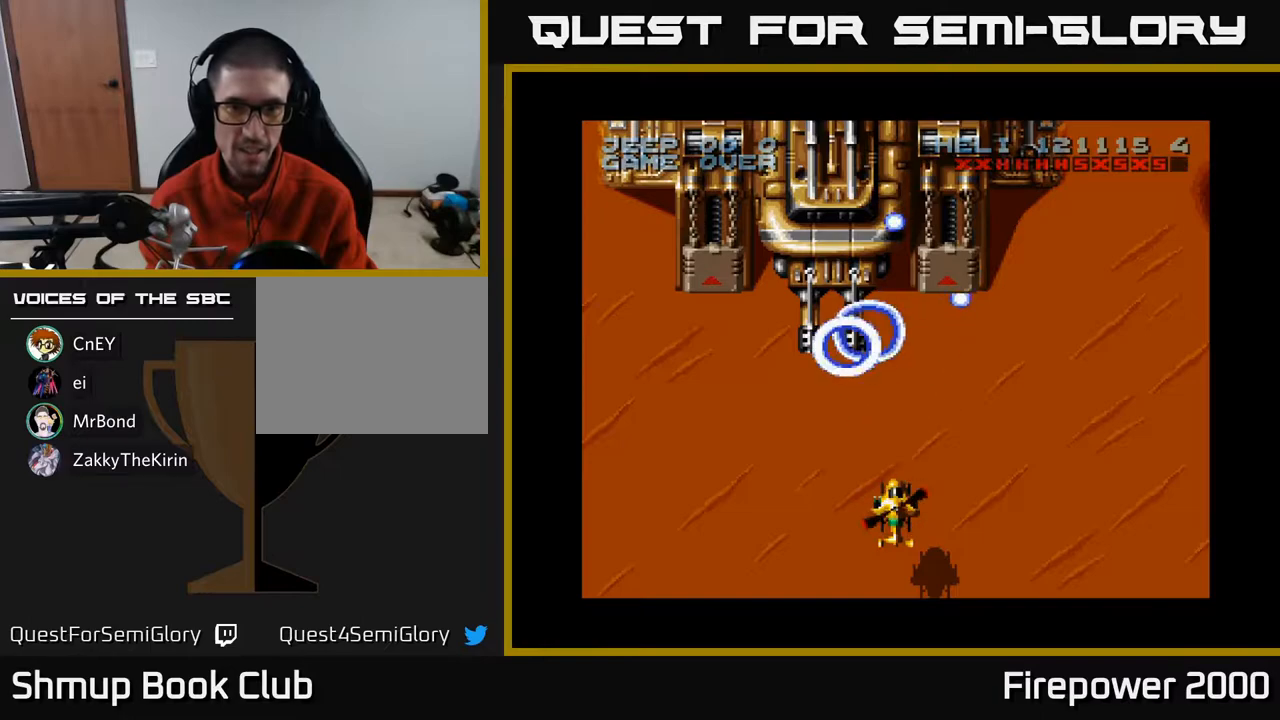
{"buttons": ["A"], "left_stick": "center", "right_stick": "center", "events": []}
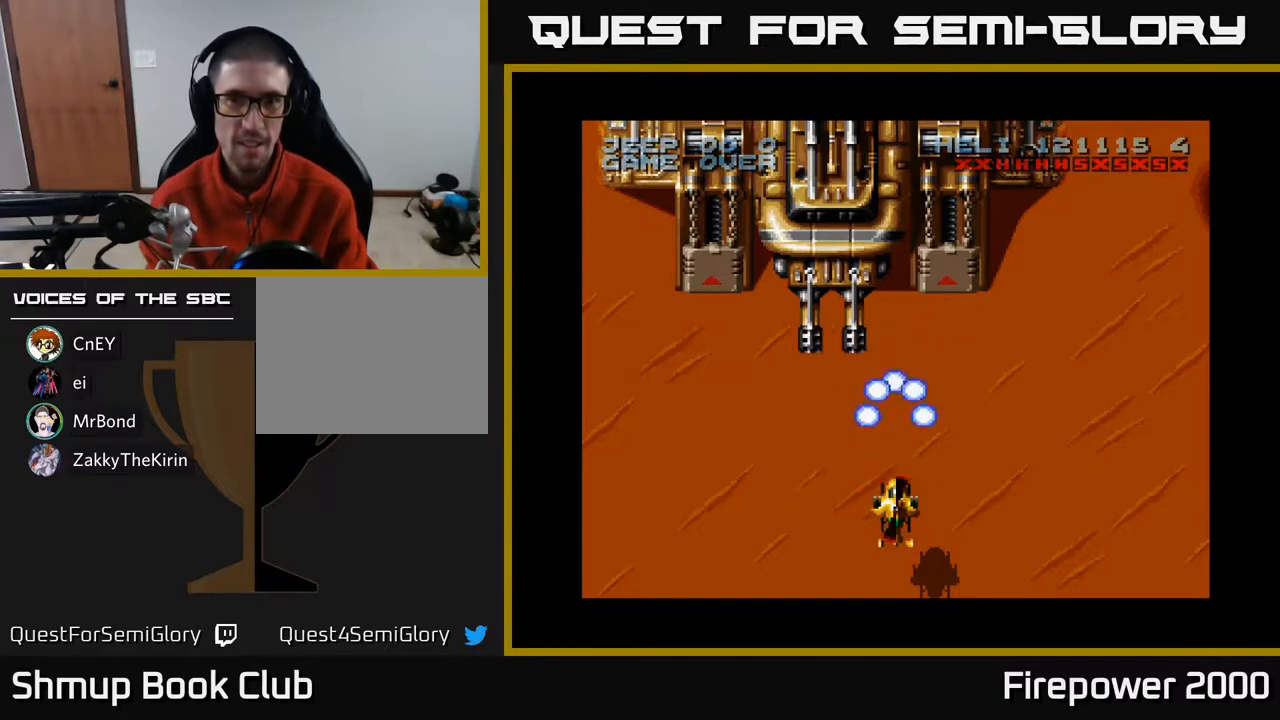
{"buttons": ["A"], "left_stick": "center", "right_stick": "center", "events": []}
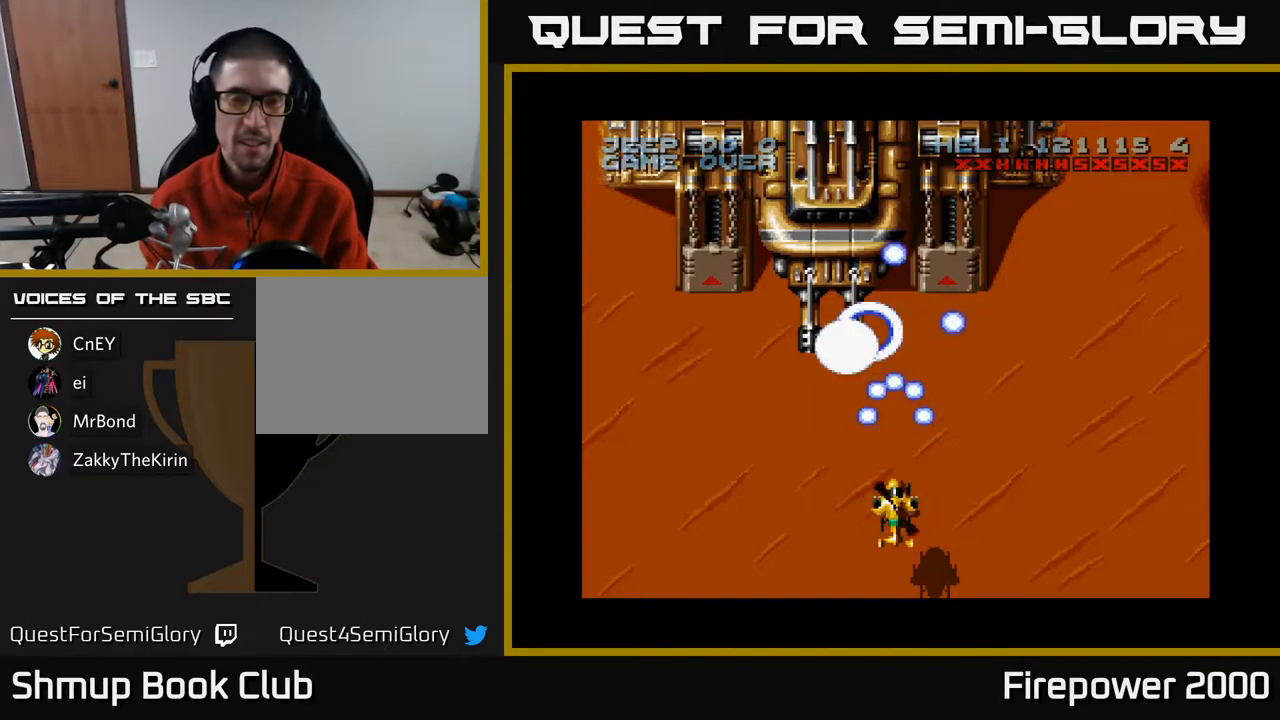
{"buttons": ["A"], "left_stick": "center", "right_stick": "center", "events": []}
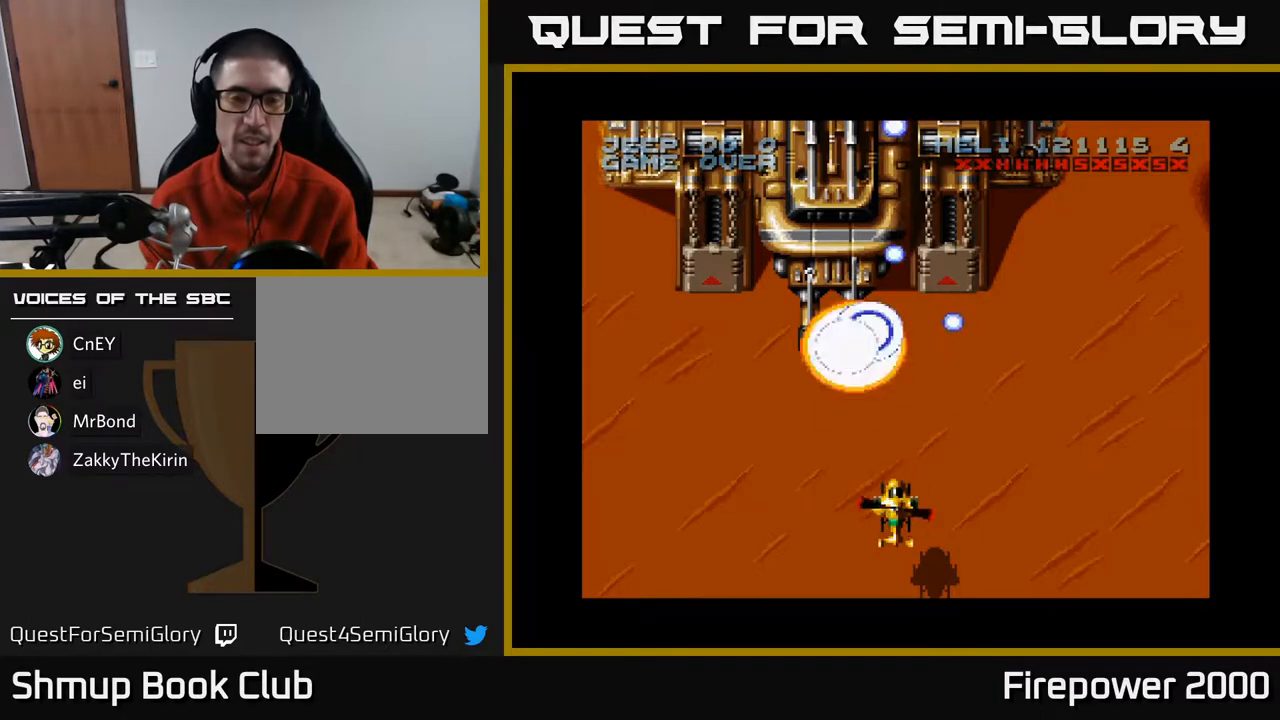
{"buttons": ["A"], "left_stick": "center", "right_stick": "center", "events": []}
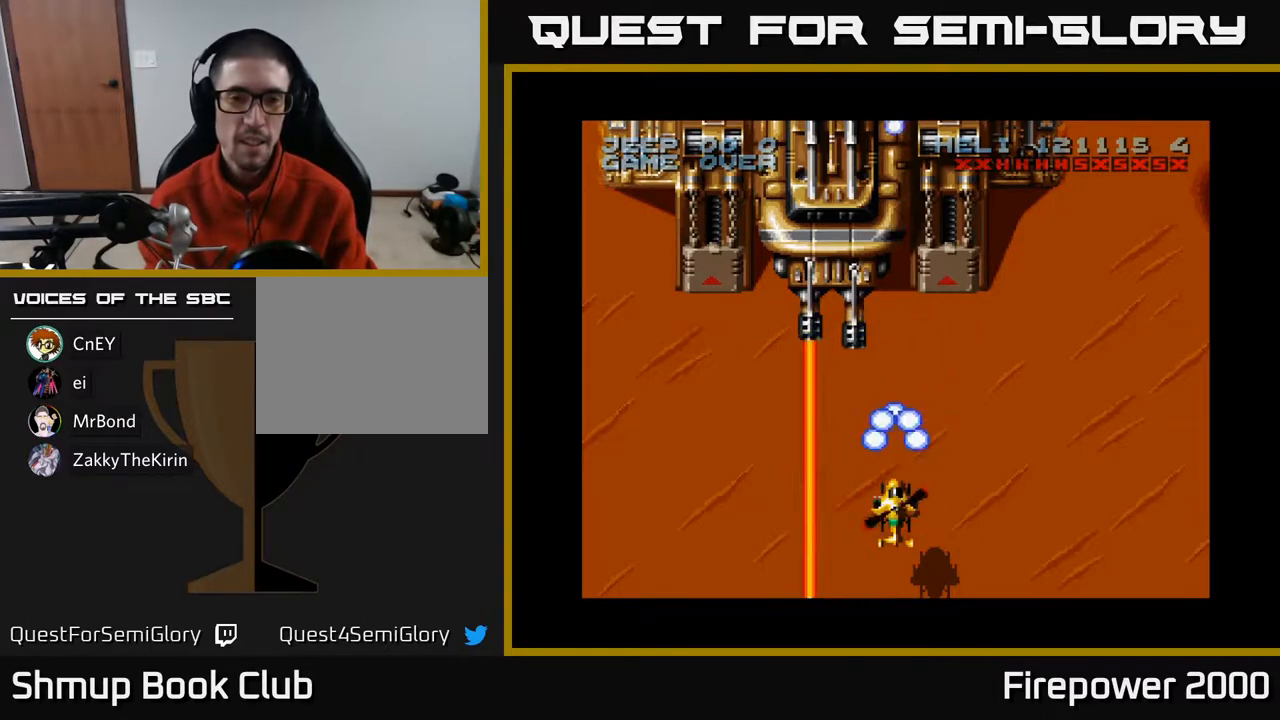
{"buttons": ["A"], "left_stick": "center", "right_stick": "center", "events": []}
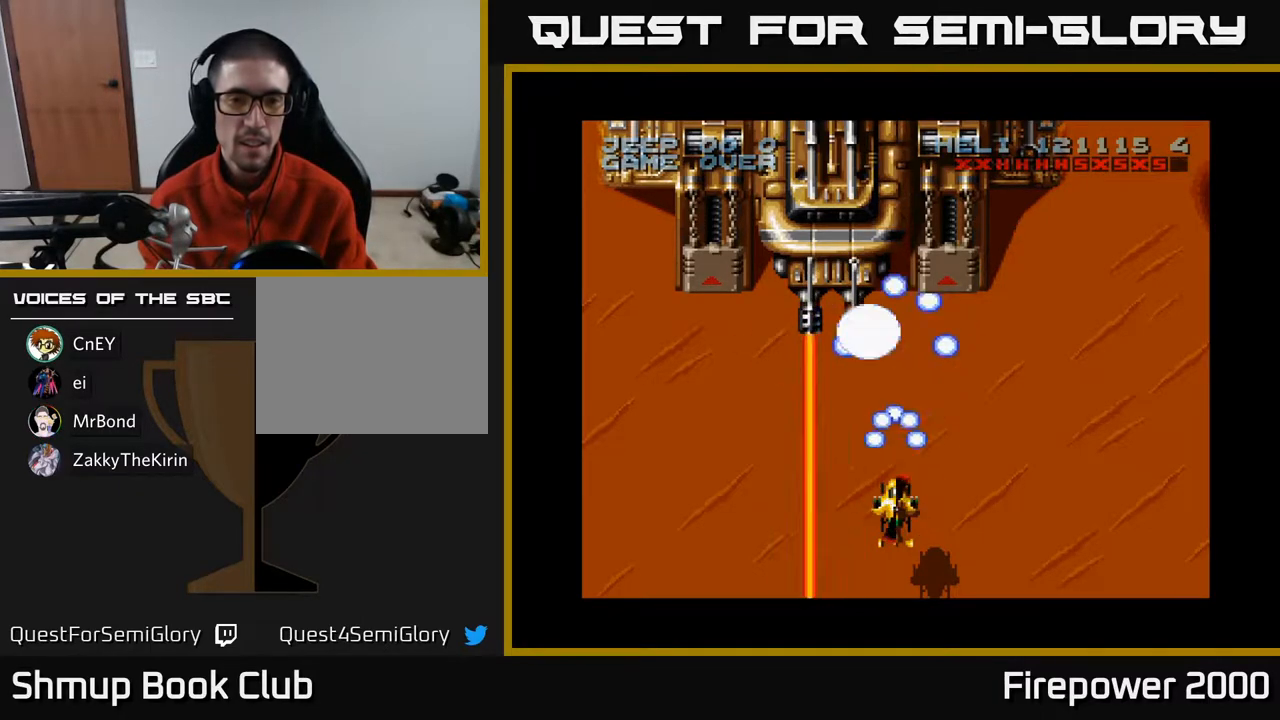
{"buttons": ["A", "DPAD_LEFT"], "left_stick": "center", "right_stick": "center", "events": [[350, "DPAD_LEFT", "down"]]}
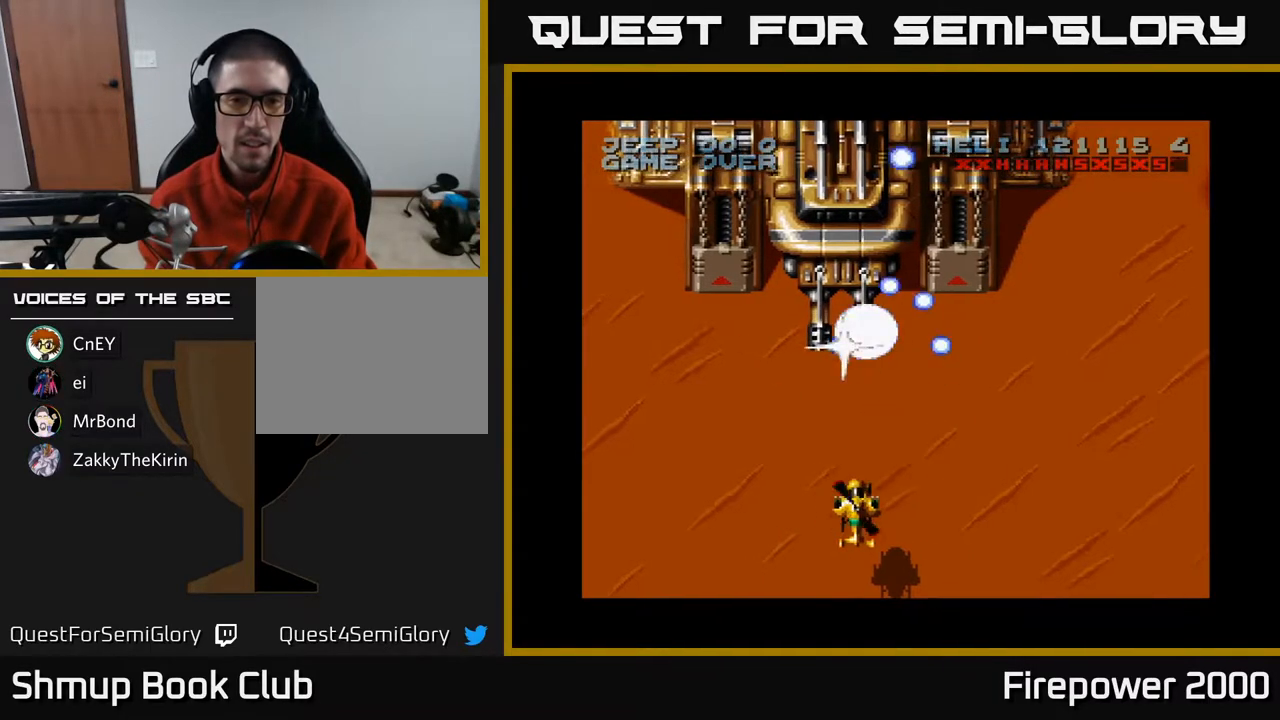
{"buttons": ["A", "DPAD_RIGHT"], "left_stick": "center", "right_stick": "center", "events": [[33, "DPAD_DOWN", "down"], [33, "DPAD_LEFT", "up"], [33, "DPAD_RIGHT", "down"], [33, "X", "down"], [133, "DPAD_RIGHT", "up"], [133, "X", "up"], [200, "DPAD_DOWN", "up"], [400, "DPAD_RIGHT", "down"]]}
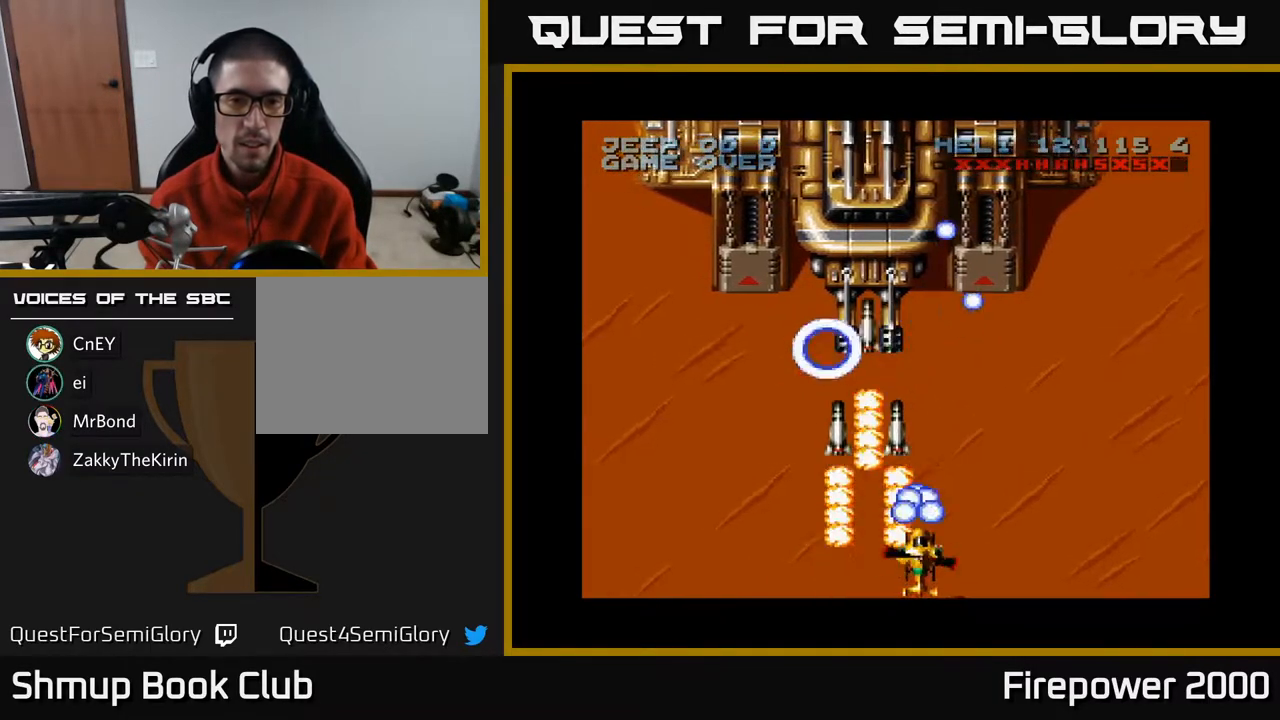
{"buttons": ["A", "DPAD_DOWN", "DPAD_RIGHT"], "left_stick": "center", "right_stick": "center", "events": [[33, "DPAD_RIGHT", "up"], [300, "DPAD_LEFT", "down"], [467, "DPAD_DOWN", "down"], [483, "DPAD_LEFT", "up"], [500, "DPAD_RIGHT", "down"]]}
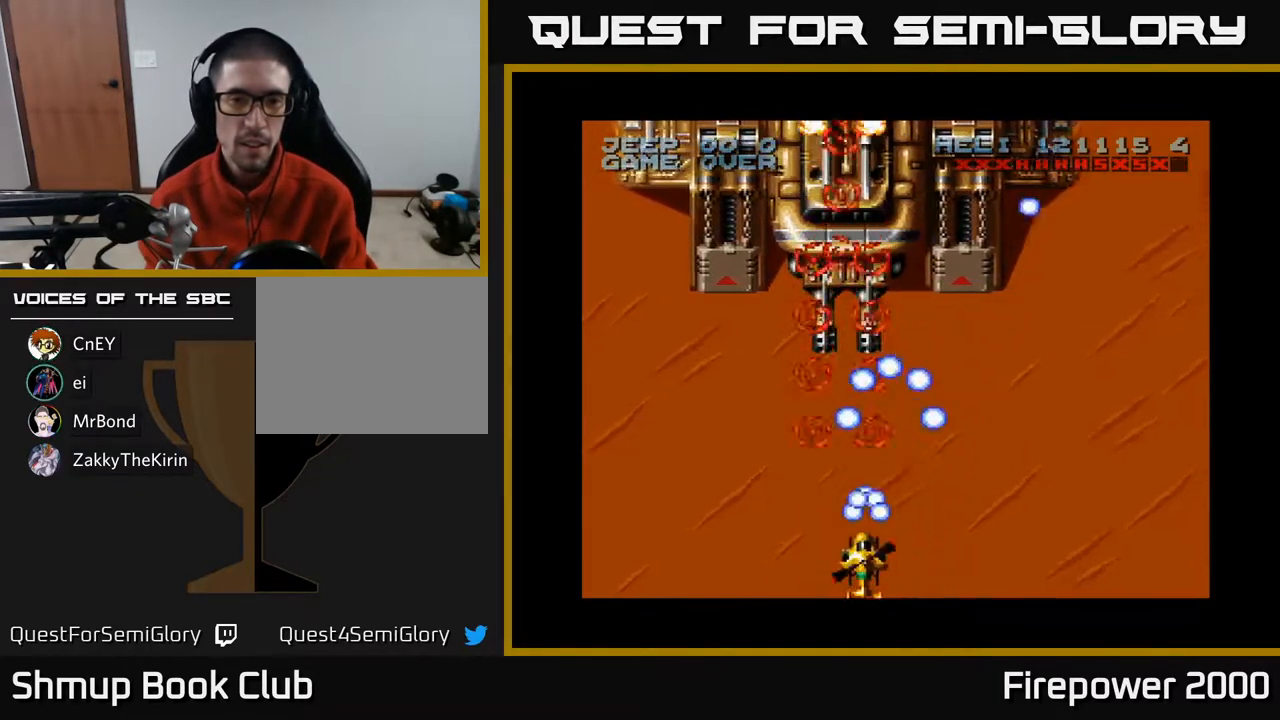
{"buttons": ["A", "DPAD_LEFT"], "left_stick": "center", "right_stick": "center", "events": [[150, "DPAD_DOWN", "up"], [200, "DPAD_DOWN", "down"], [217, "DPAD_DOWN", "up"], [300, "DPAD_RIGHT", "up"], [500, "DPAD_LEFT", "down"]]}
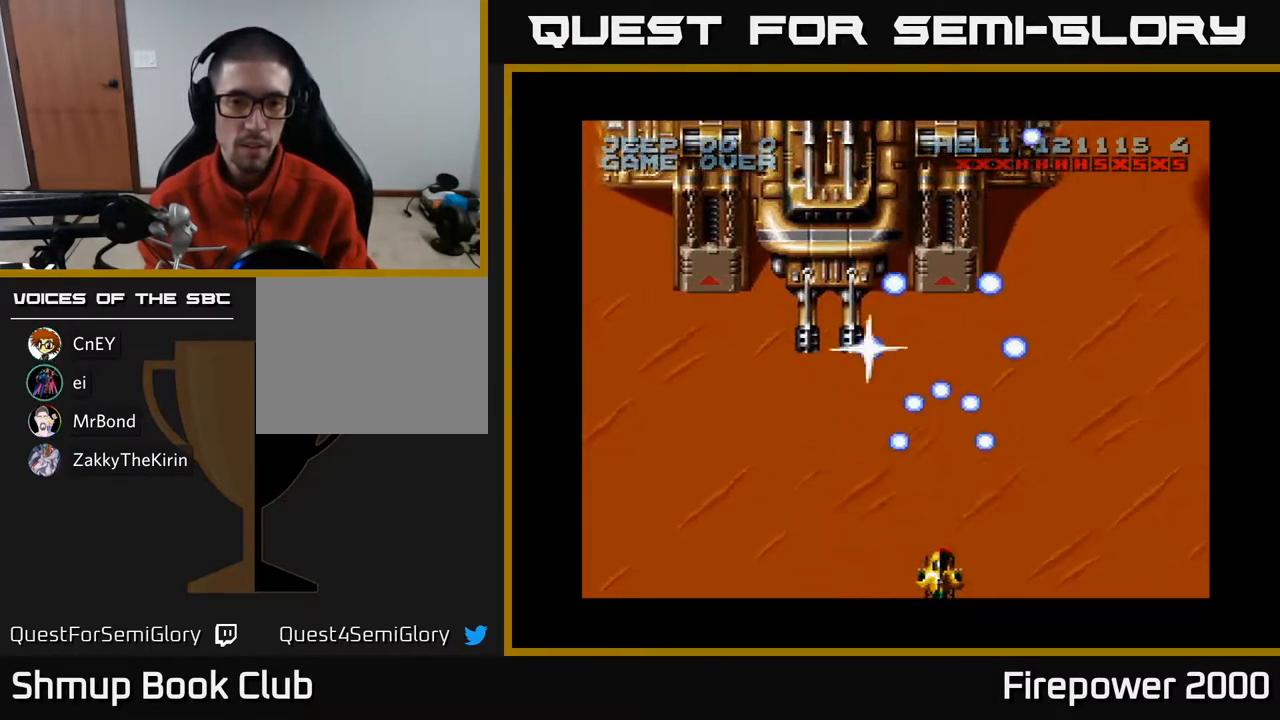
{"buttons": ["A"], "left_stick": "center", "right_stick": "center", "events": [[83, "DPAD_LEFT", "up"]]}
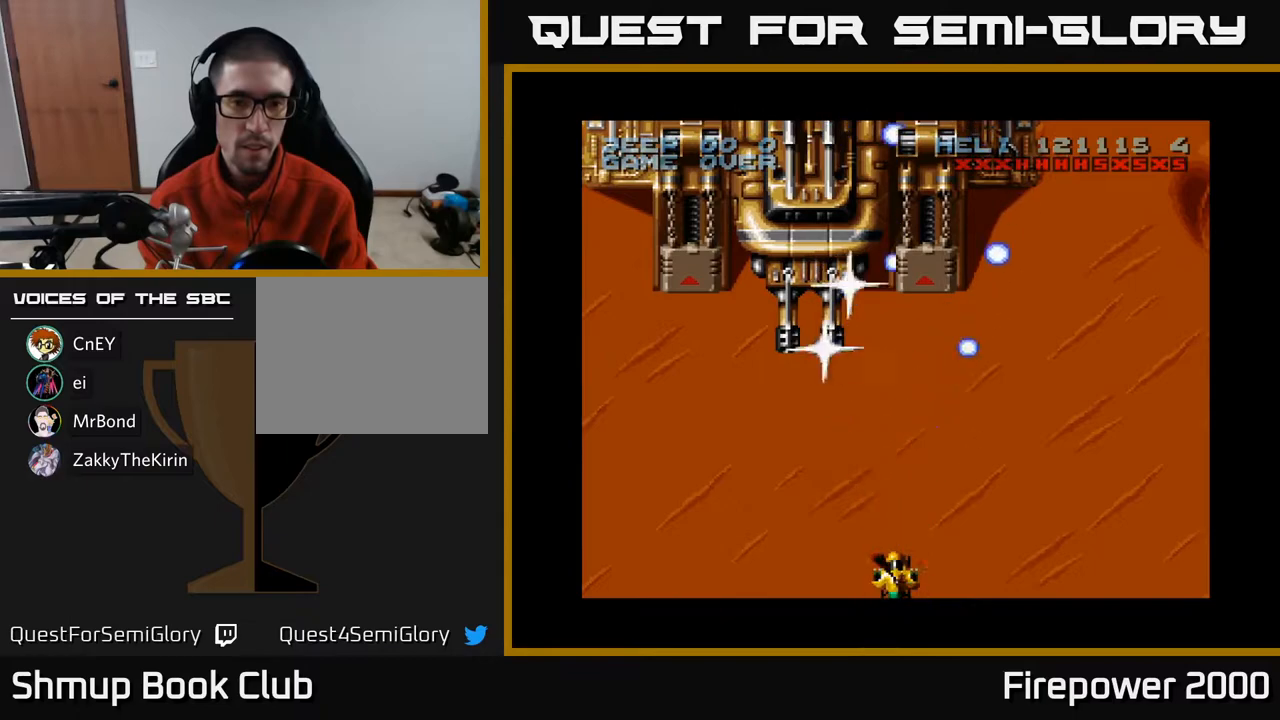
{"buttons": ["A"], "left_stick": "center", "right_stick": "center", "events": []}
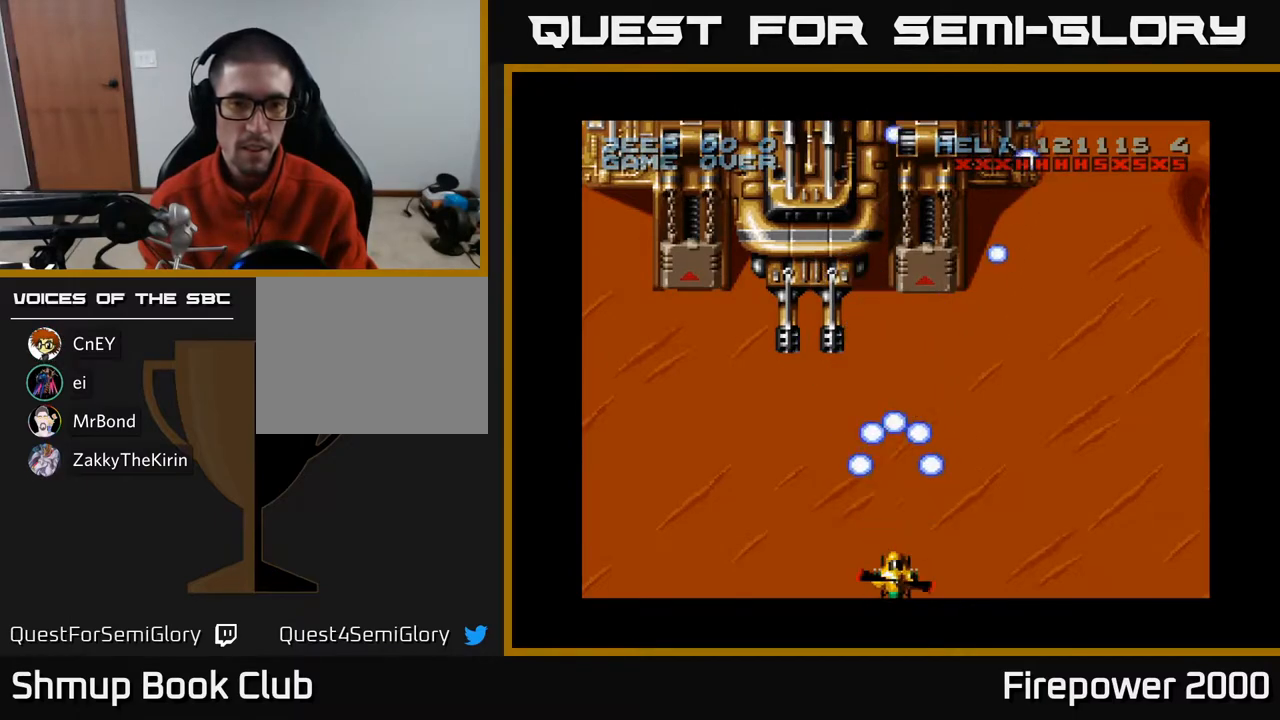
{"buttons": ["A"], "left_stick": "center", "right_stick": "center", "events": []}
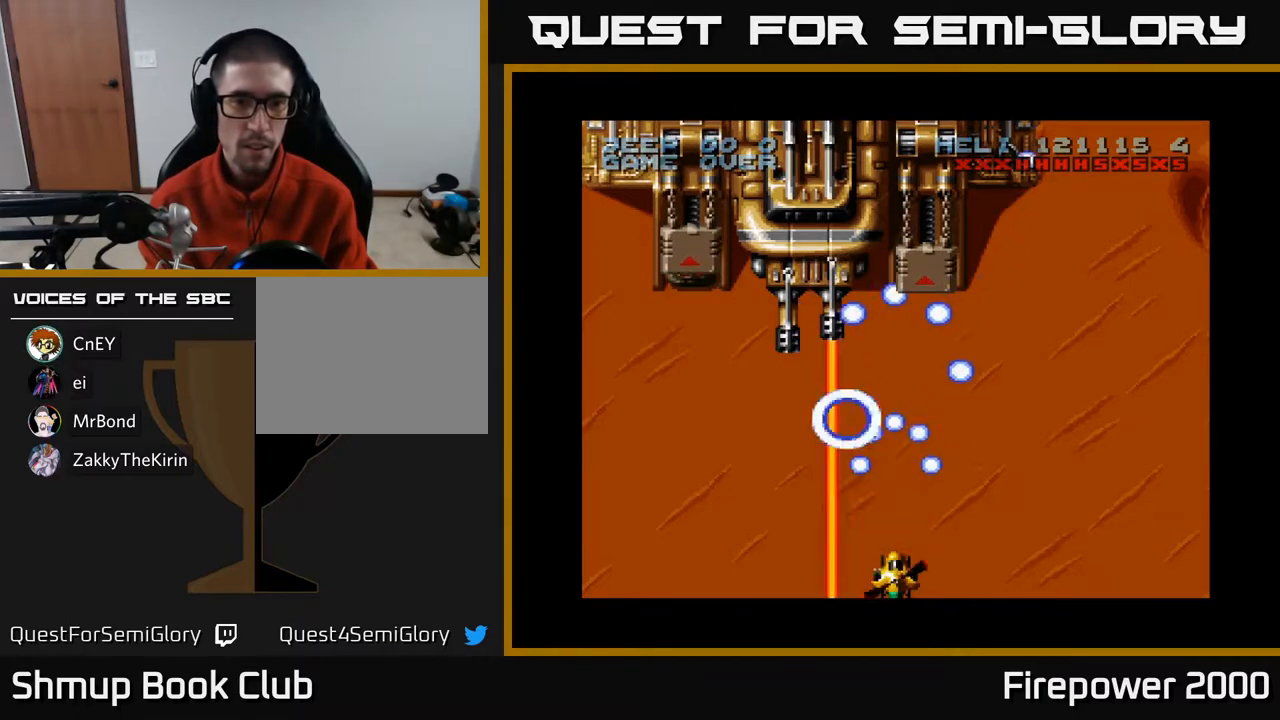
{"buttons": ["A"], "left_stick": "center", "right_stick": "center", "events": []}
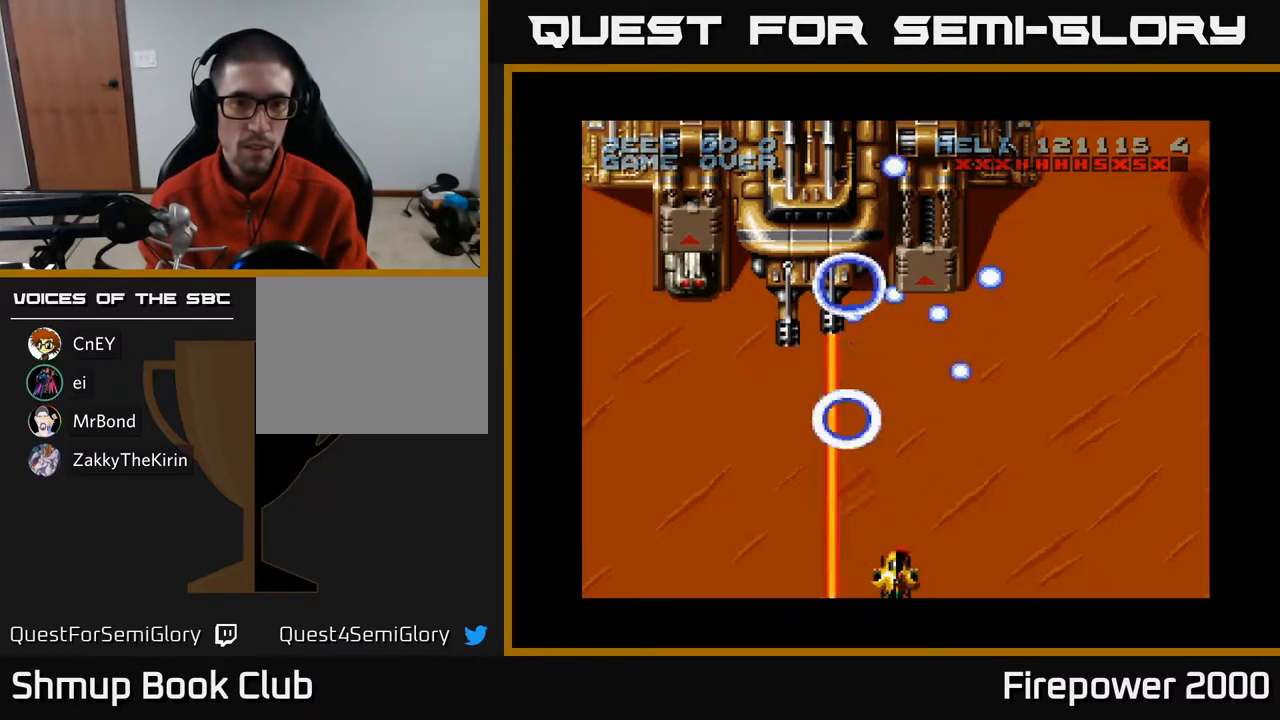
{"buttons": ["A"], "left_stick": "center", "right_stick": "center", "events": []}
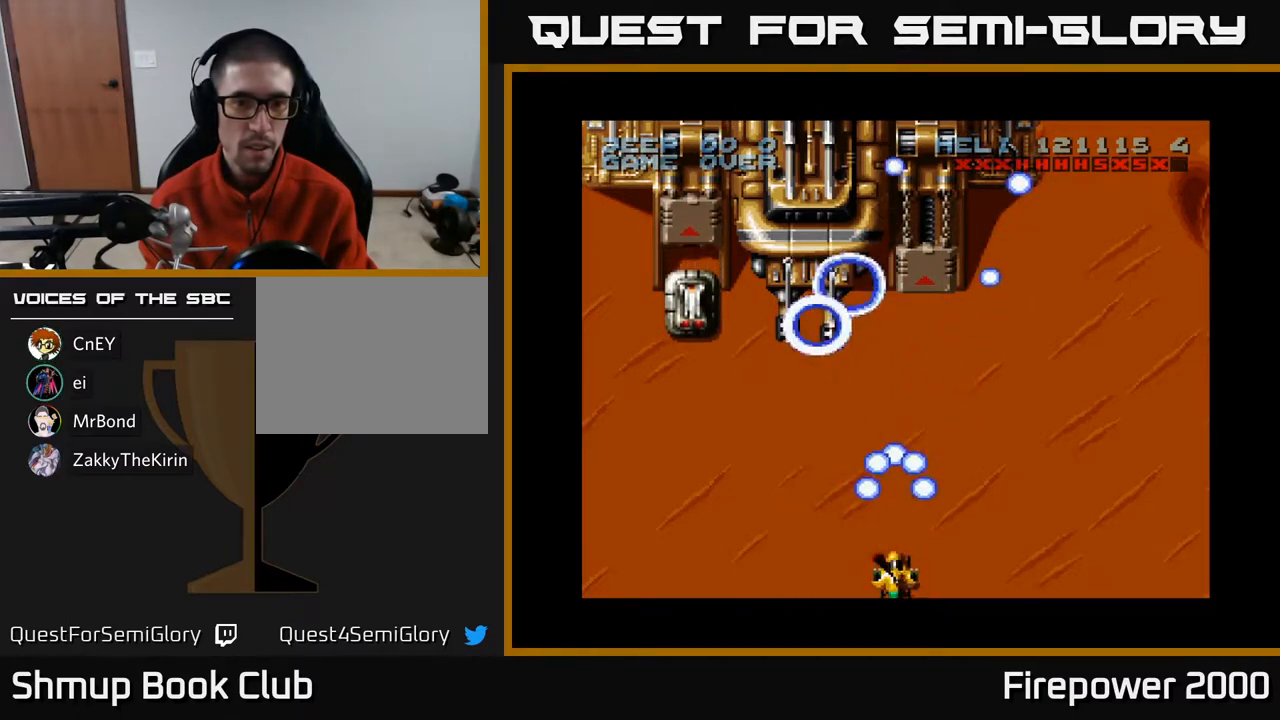
{"buttons": ["A", "DPAD_LEFT"], "left_stick": "center", "right_stick": "center", "events": [[83, "DPAD_LEFT", "down"]]}
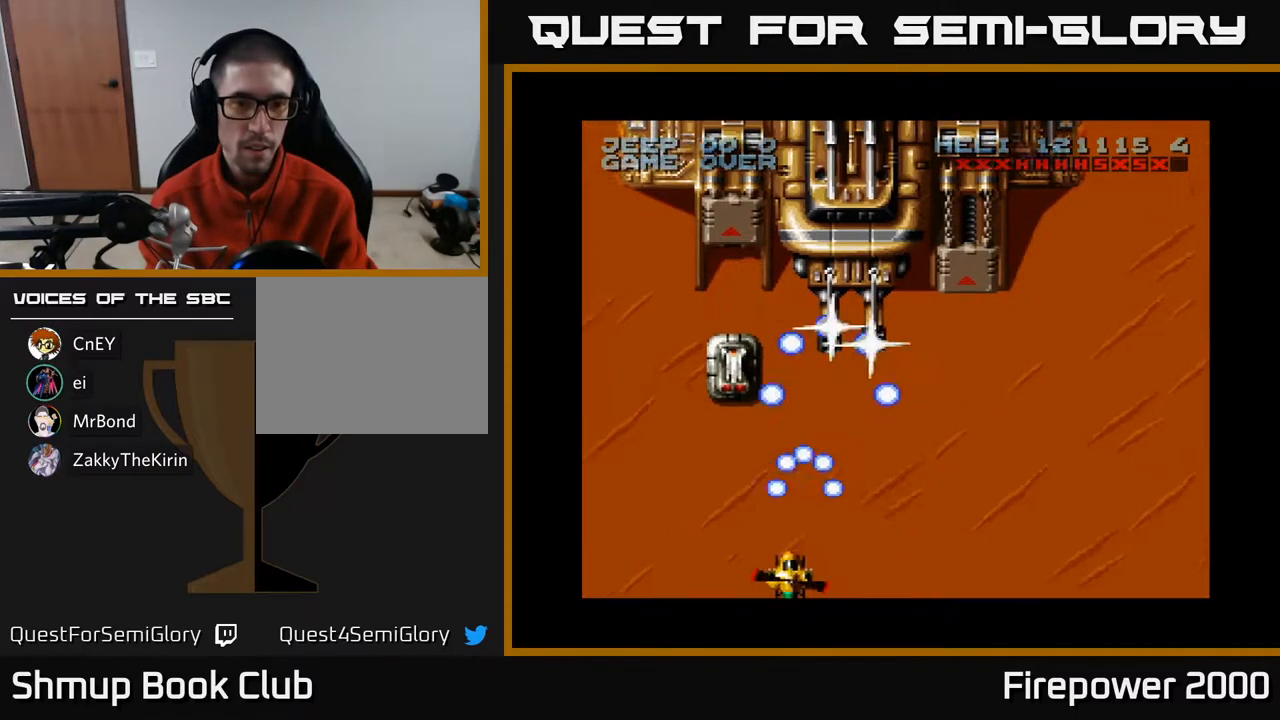
{"buttons": ["A"], "left_stick": "center", "right_stick": "center", "events": [[67, "DPAD_LEFT", "up"]]}
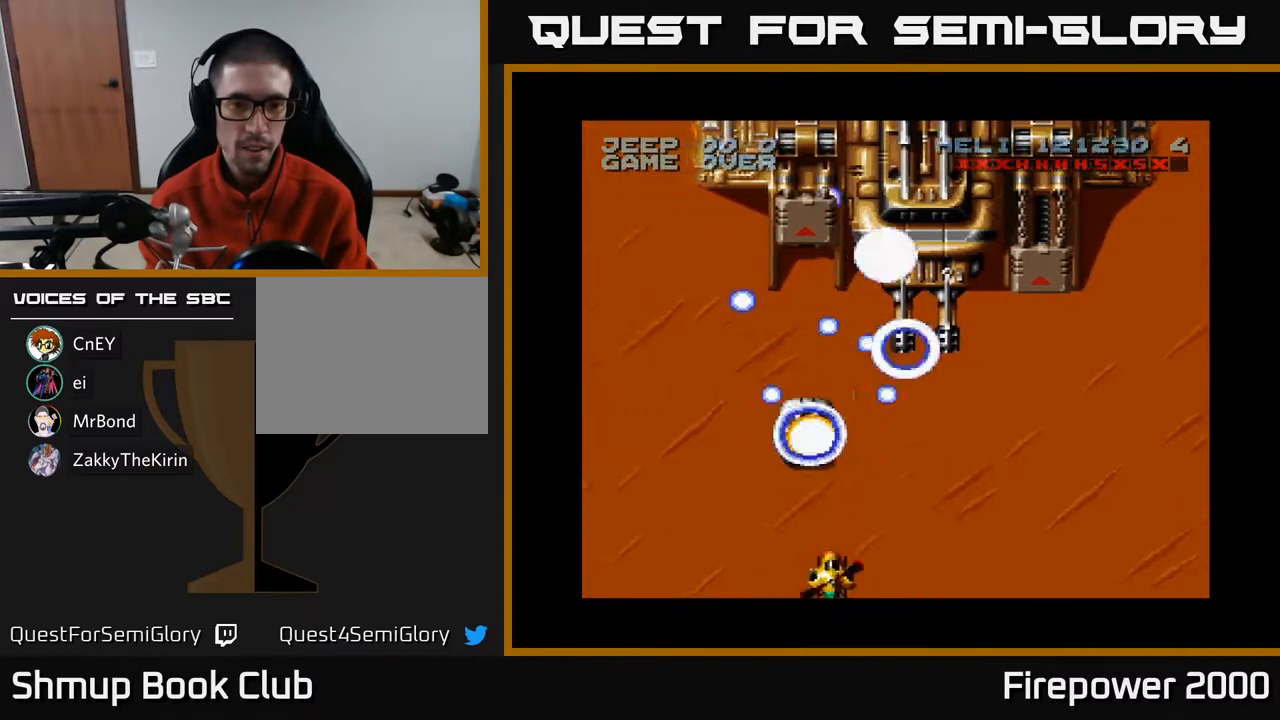
{"buttons": ["A"], "left_stick": "center", "right_stick": "center", "events": []}
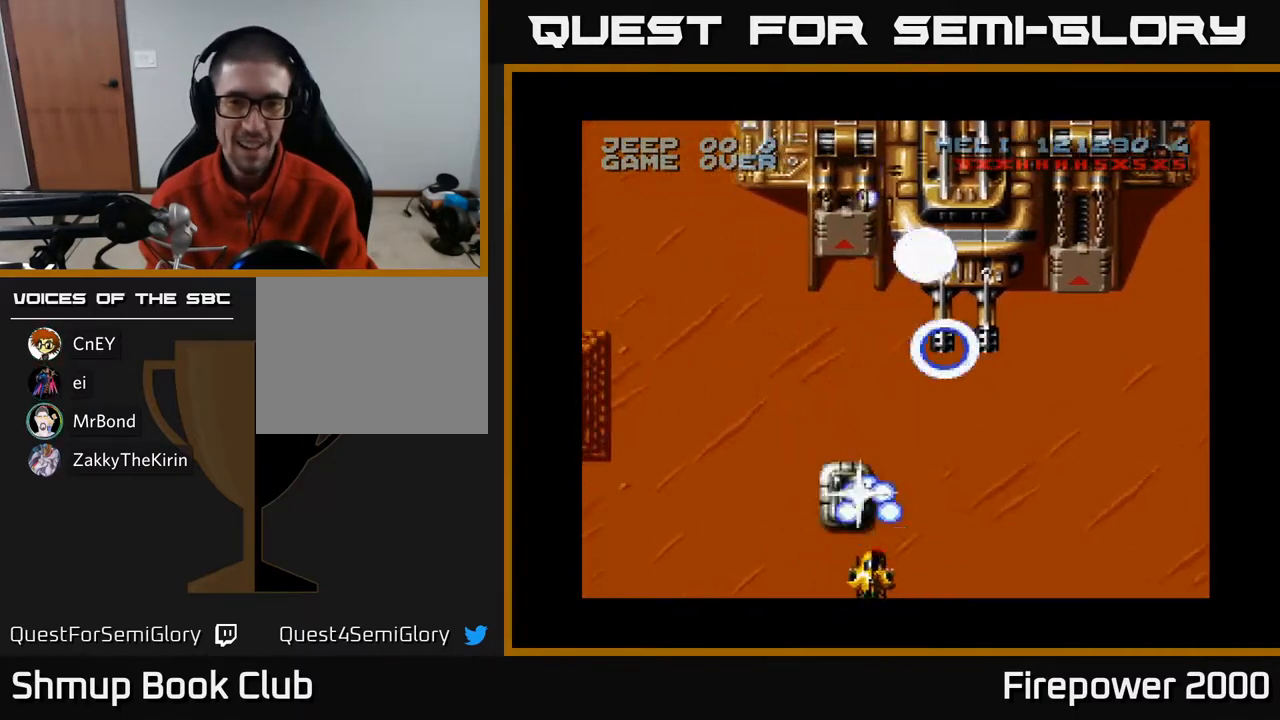
{"buttons": ["A"], "left_stick": "center", "right_stick": "center", "events": [[17, "DPAD_LEFT", "down"], [150, "DPAD_LEFT", "up"], [200, "DPAD_RIGHT", "down"], [250, "DPAD_RIGHT", "up"]]}
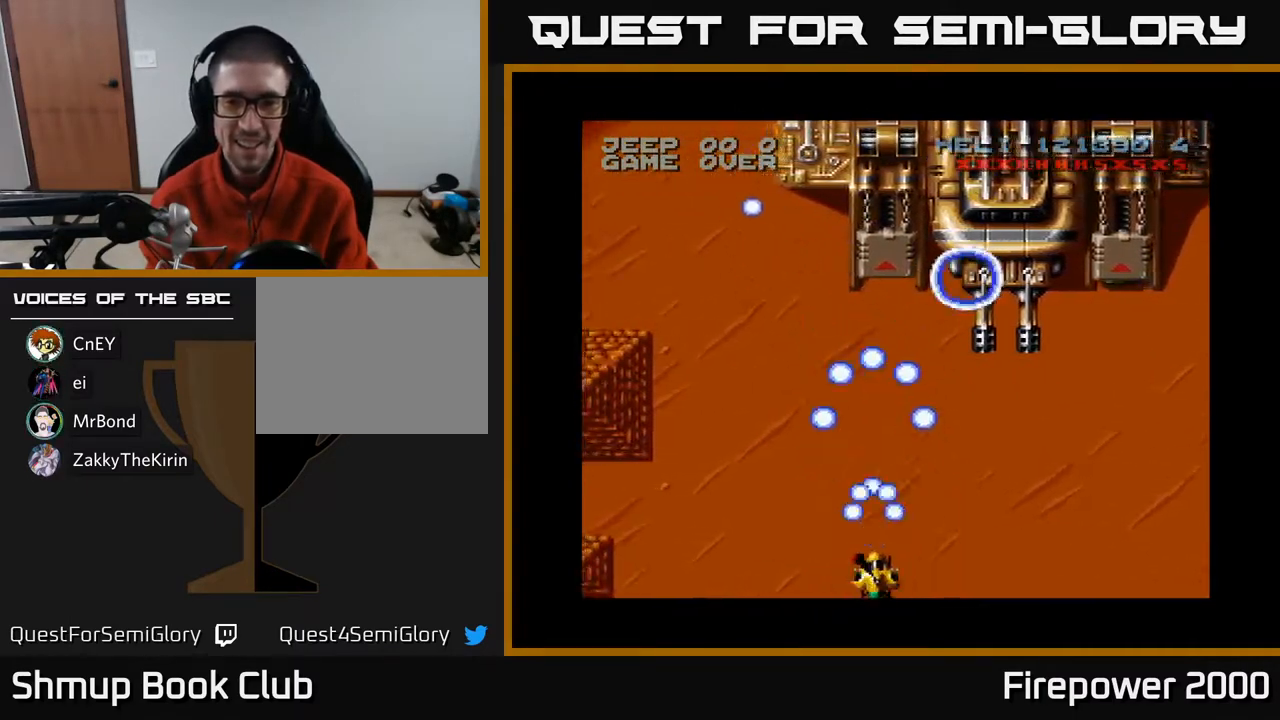
{"buttons": ["A"], "left_stick": "center", "right_stick": "center", "events": [[117, "DPAD_UP", "down"], [200, "DPAD_RIGHT", "down"], [217, "DPAD_UP", "up"], [267, "DPAD_RIGHT", "up"]]}
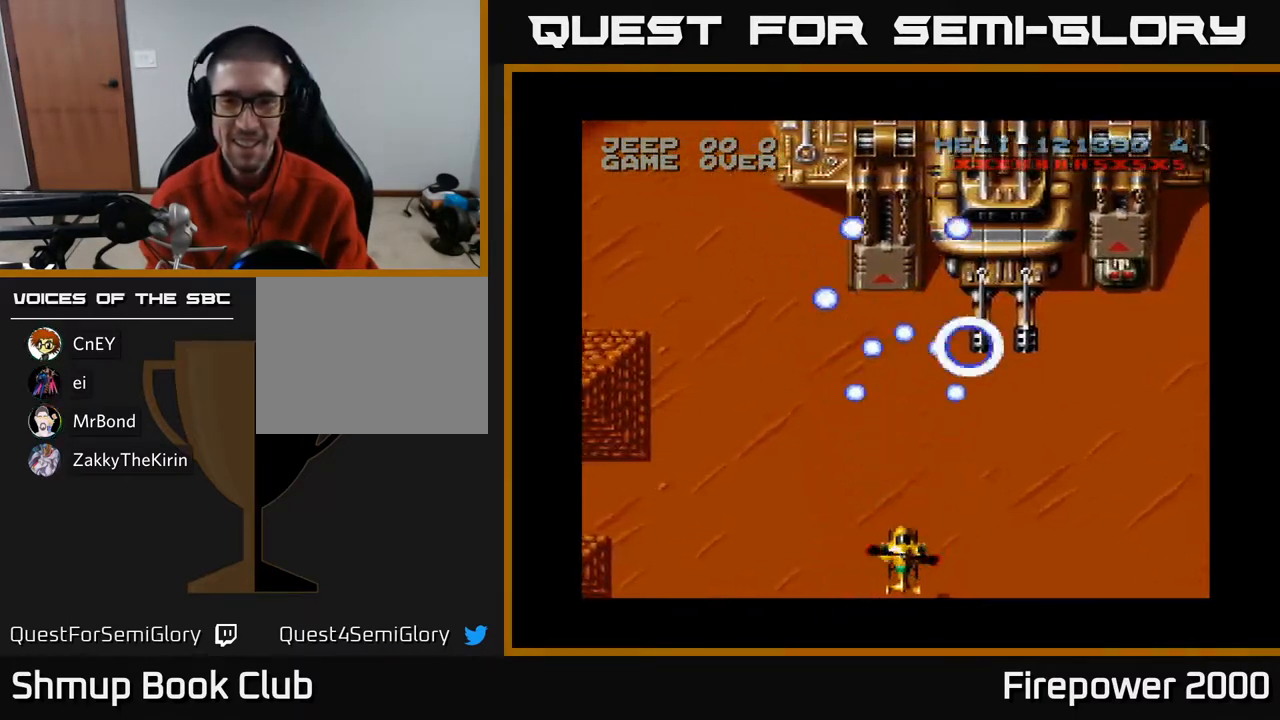
{"buttons": ["A"], "left_stick": "center", "right_stick": "center", "events": [[383, "DPAD_RIGHT", "down"], [433, "DPAD_RIGHT", "up"]]}
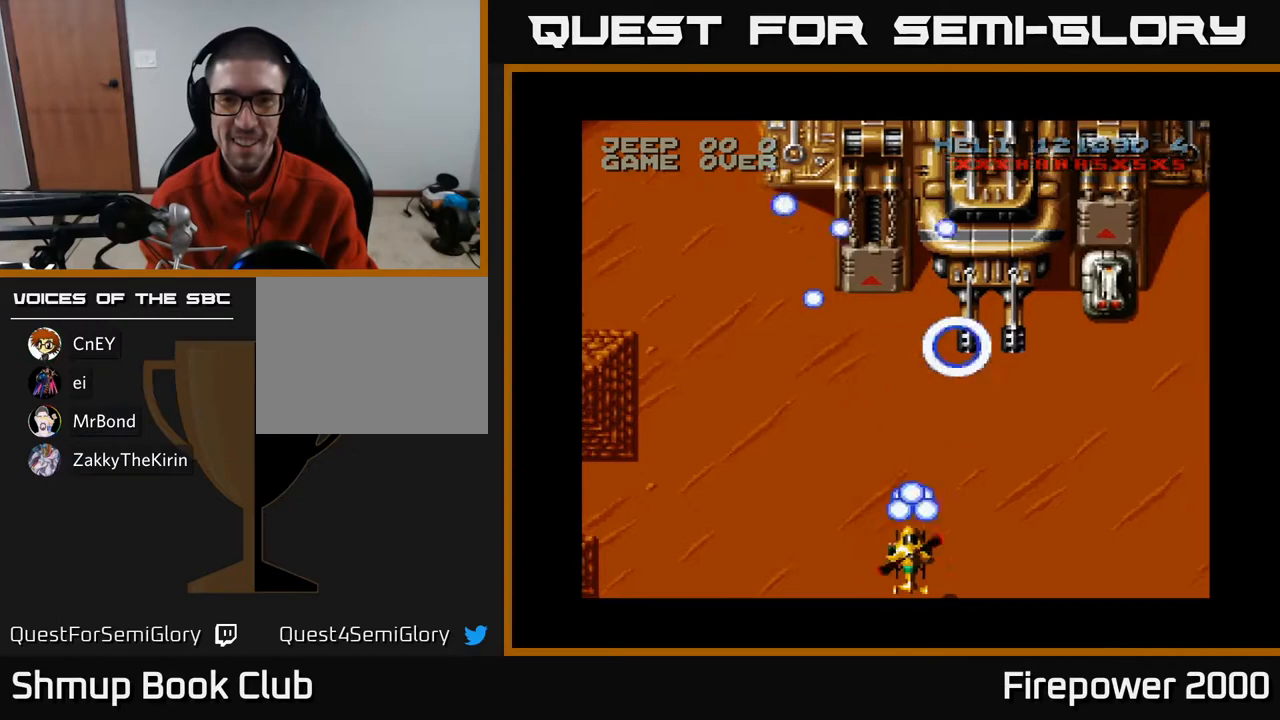
{"buttons": ["A"], "left_stick": "center", "right_stick": "center", "events": []}
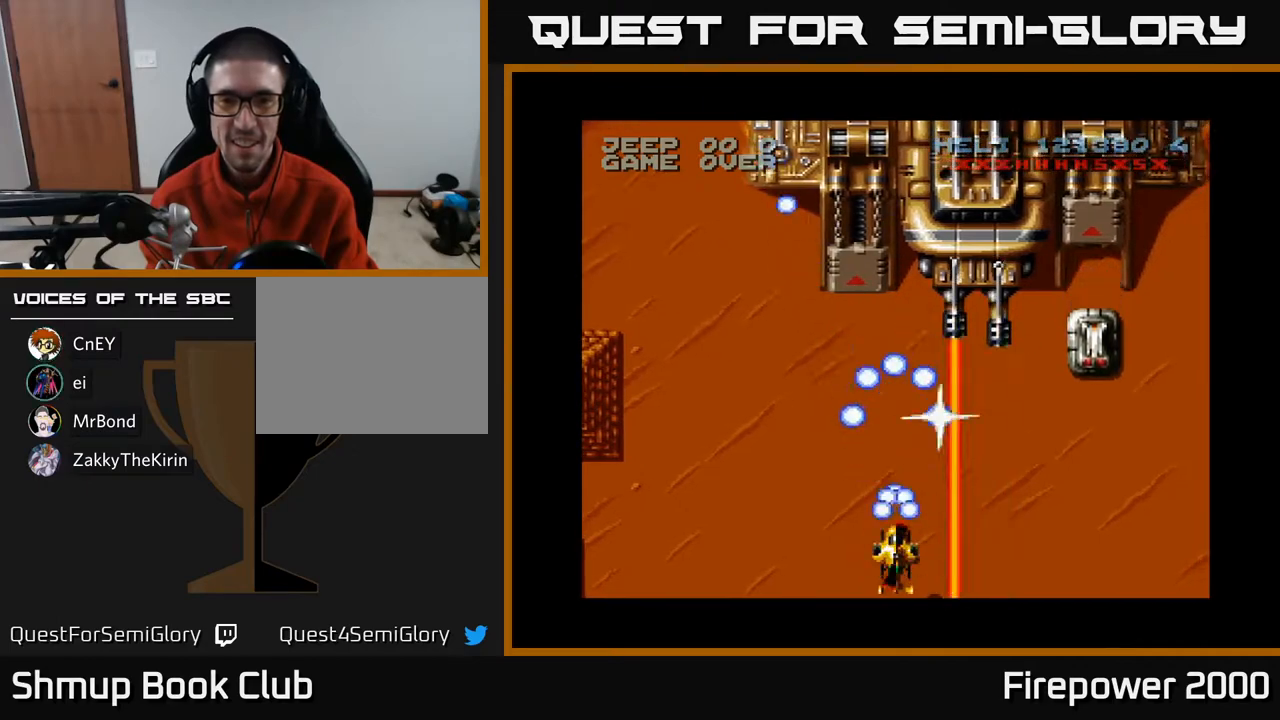
{"buttons": ["A"], "left_stick": "center", "right_stick": "center", "events": []}
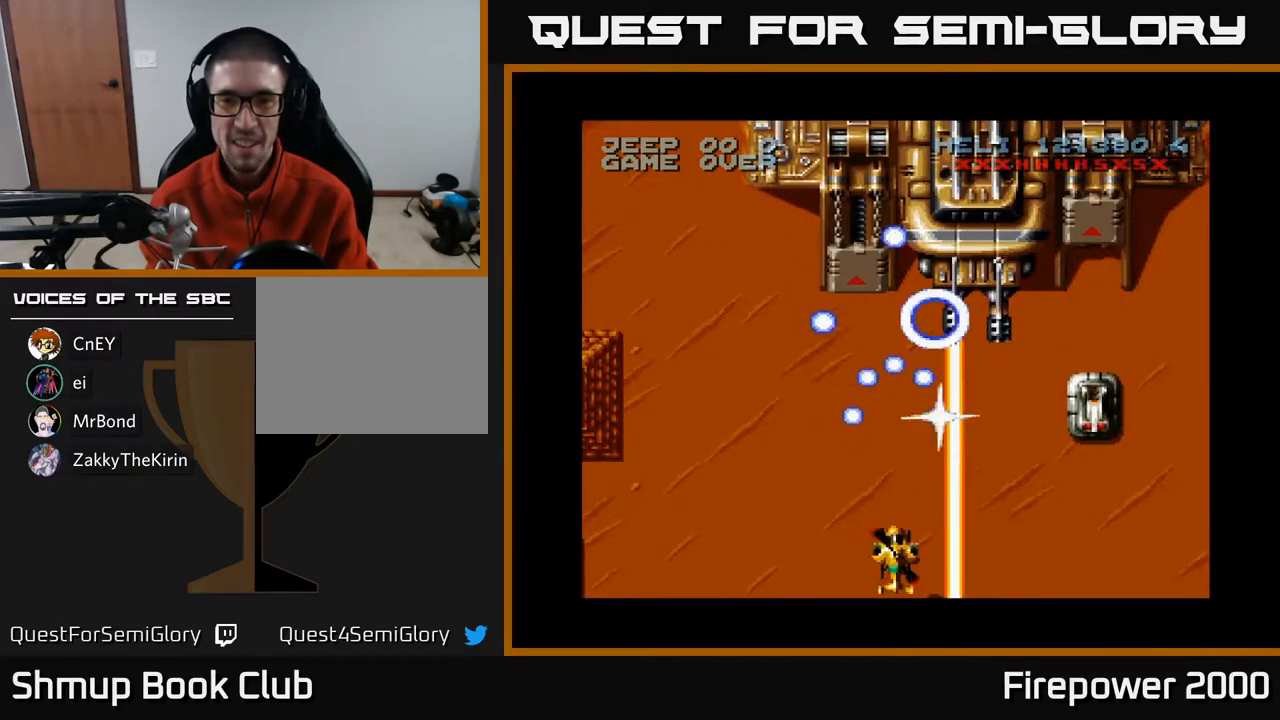
{"buttons": ["A", "DPAD_DOWN", "DPAD_RIGHT"], "left_stick": "center", "right_stick": "center", "events": [[133, "DPAD_RIGHT", "down"], [350, "DPAD_DOWN", "down"]]}
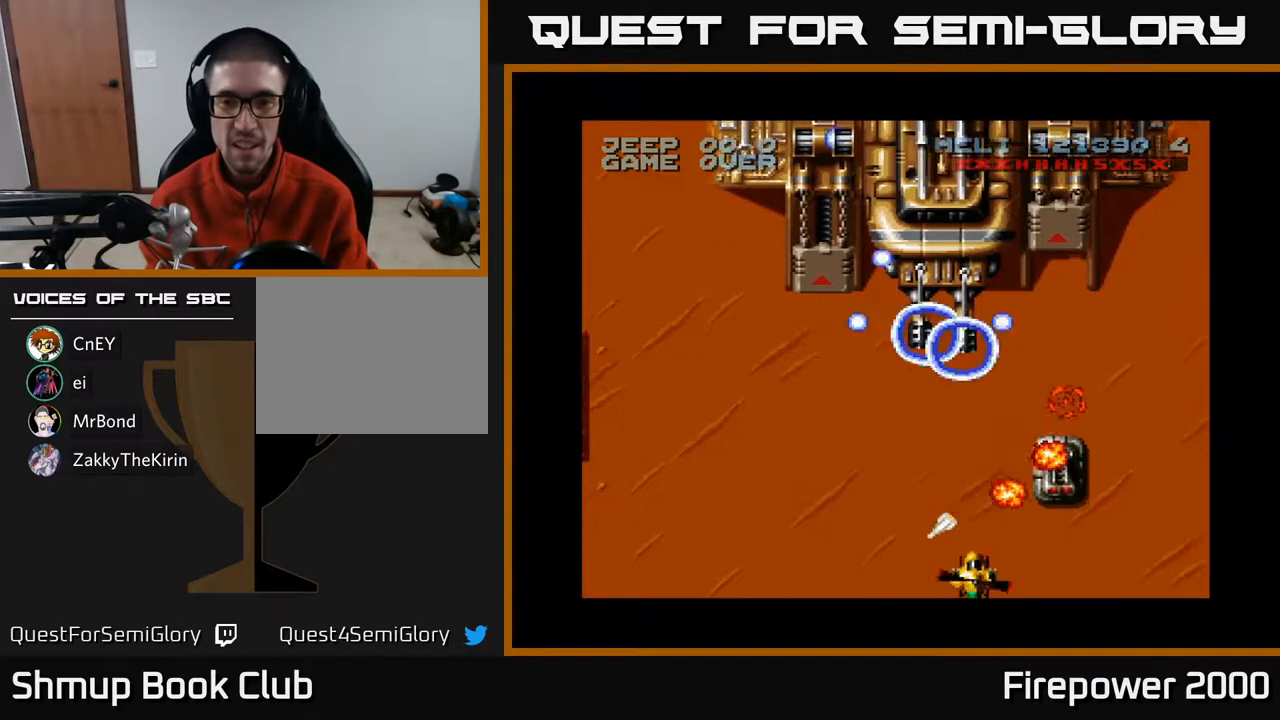
{"buttons": ["A"], "left_stick": "center", "right_stick": "center", "events": [[100, "DPAD_DOWN", "up"], [217, "DPAD_RIGHT", "up"]]}